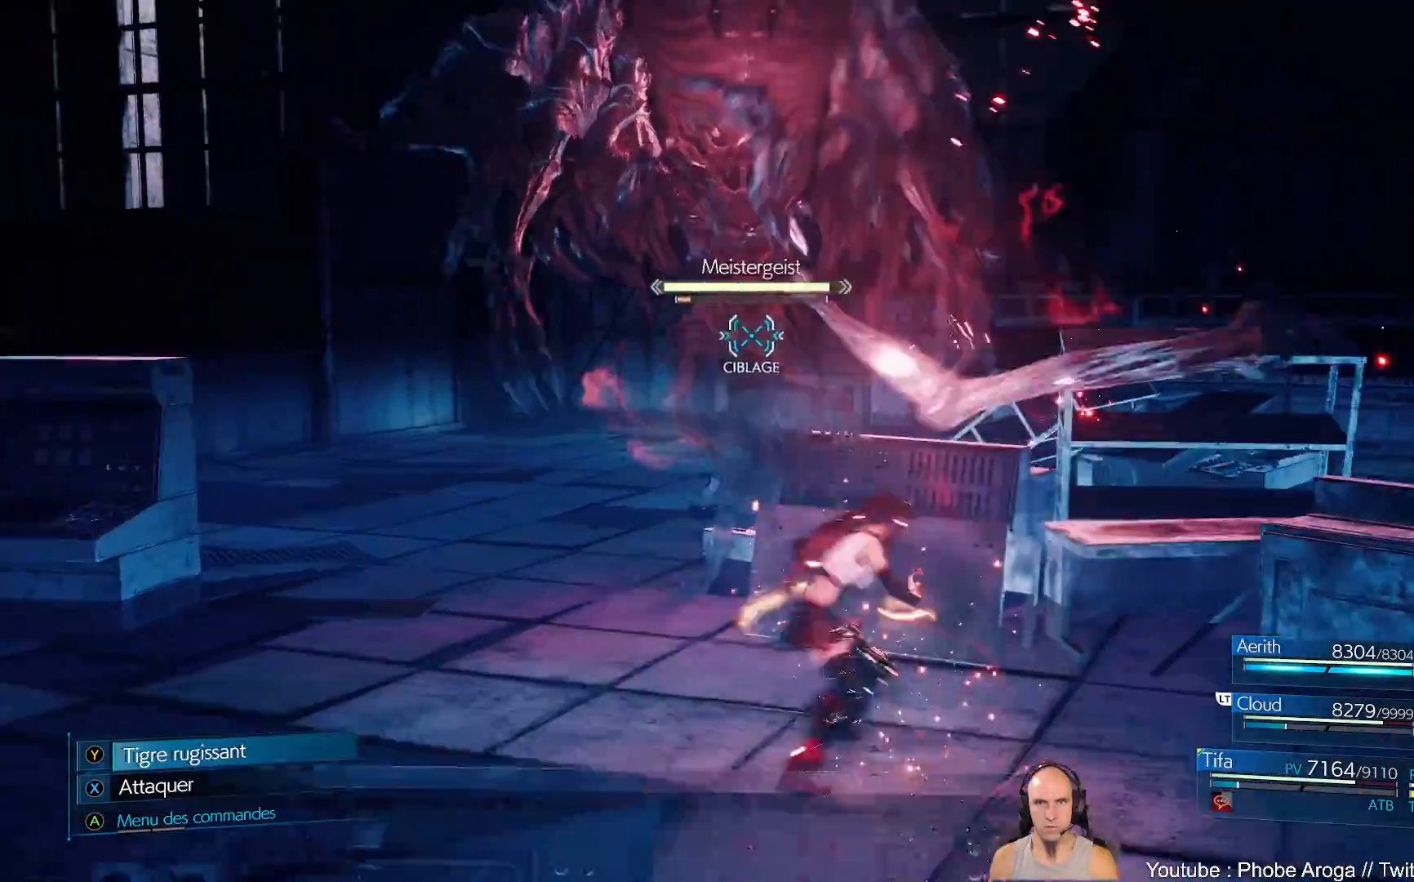
Gameplay with a controller (Xbox layout); each line is a JSON object with the inputs held at the frame after it. "events" lists button and stick changes between this image and that frame as [ms after this image, input, new state], when the widget could be followed in between. Not read: L2 L3 R2.
{"buttons": [], "left_stick": "up-left", "right_stick": "center", "events": []}
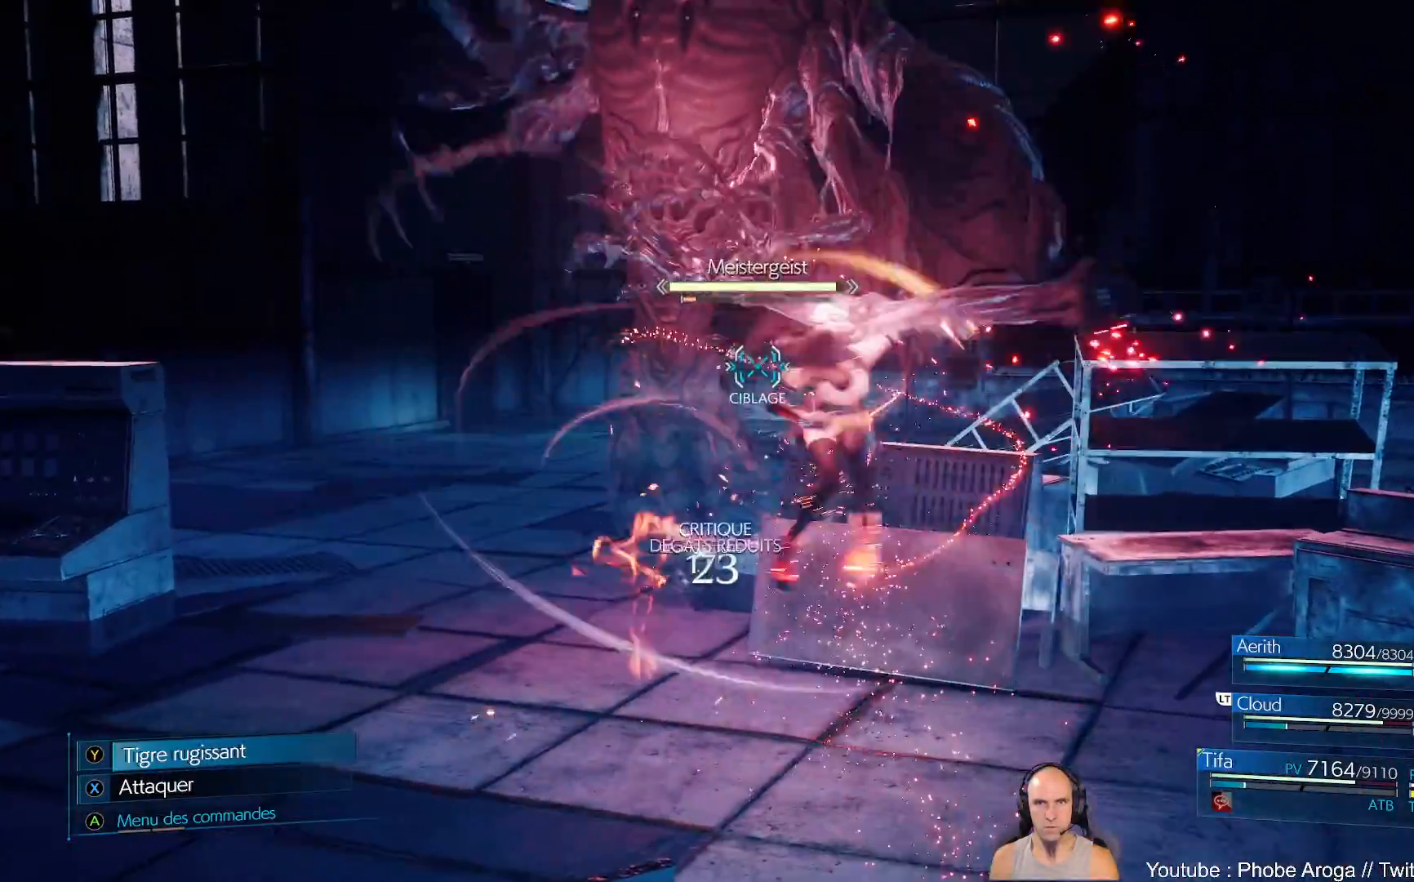
{"buttons": [], "left_stick": "up-left", "right_stick": "center", "events": [[167, "B", "down"], [250, "B", "up"], [300, "B", "down"], [367, "B", "up"], [417, "B", "down"], [500, "B", "up"]]}
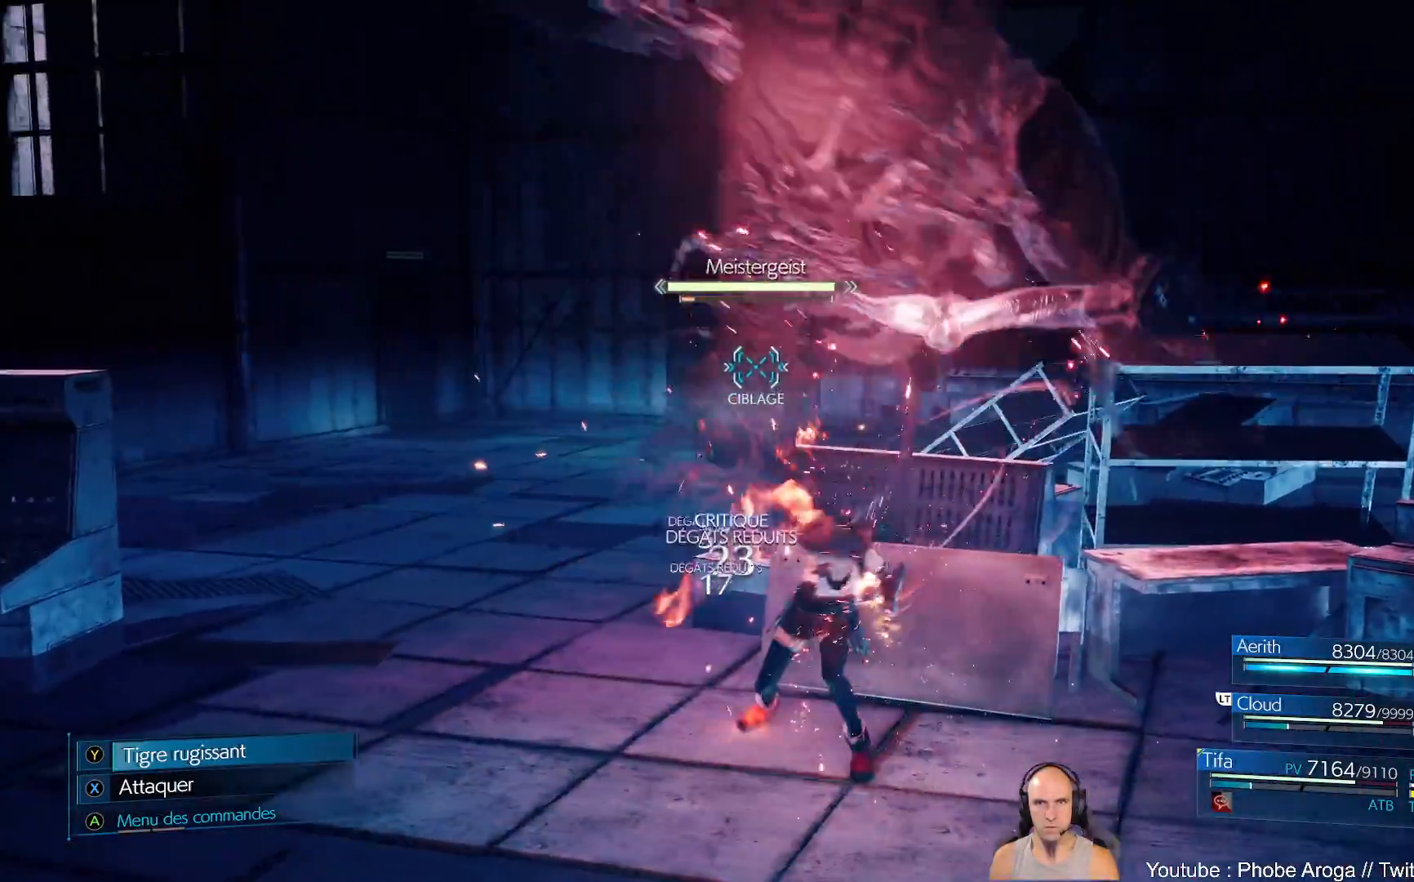
{"buttons": ["B"], "left_stick": "up-left", "right_stick": "center", "events": [[50, "B", "down"], [133, "B", "up"], [183, "B", "down"], [267, "B", "up"], [333, "B", "down"], [400, "B", "up"], [467, "B", "down"]]}
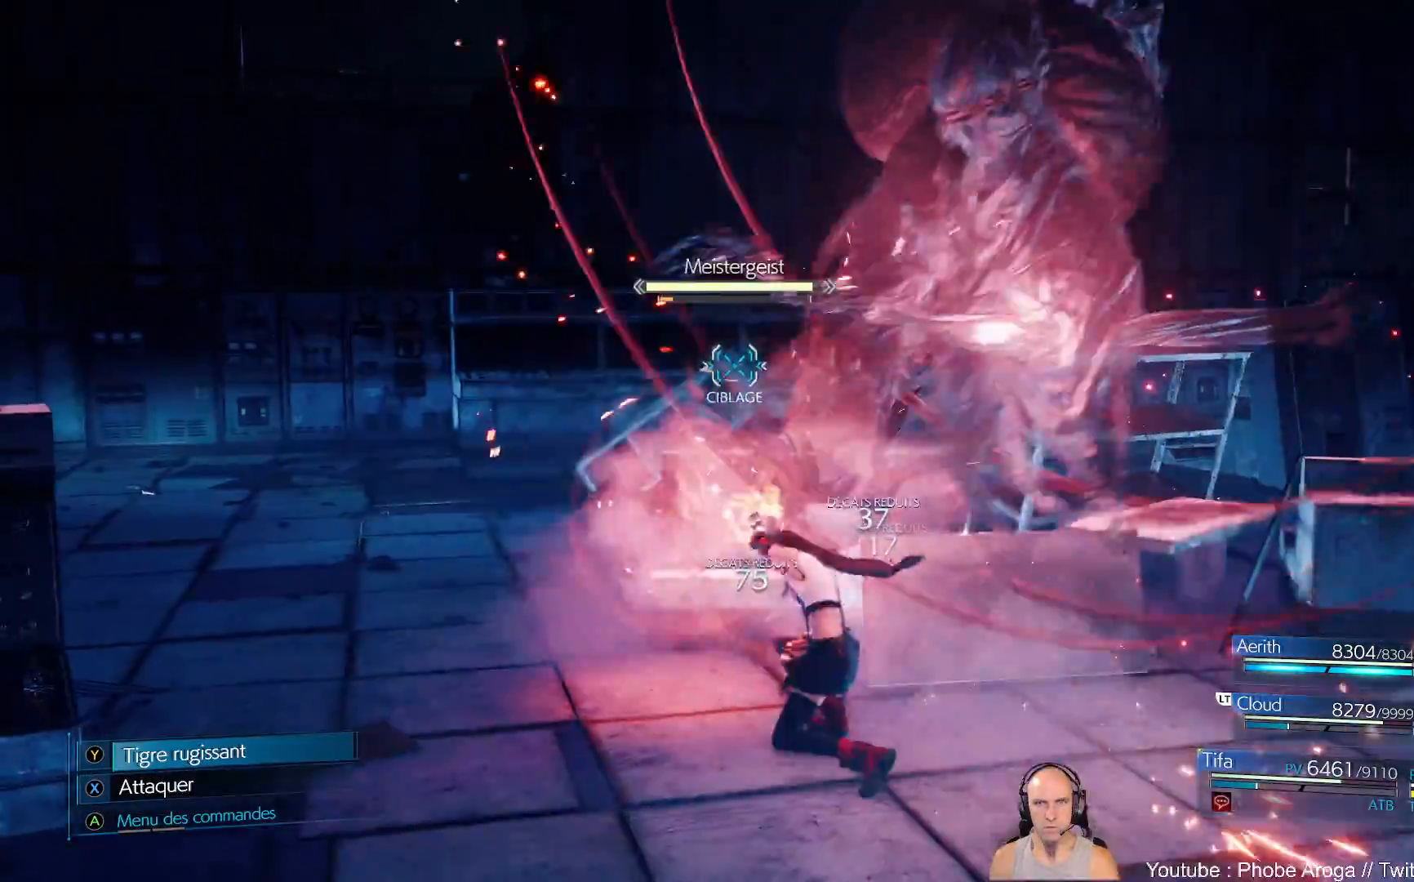
{"buttons": [], "left_stick": "up-left", "right_stick": "center", "events": [[17, "B", "up"], [83, "B", "down"], [150, "B", "up"], [217, "B", "down"], [283, "B", "up"], [350, "B", "down"], [483, "B", "up"]]}
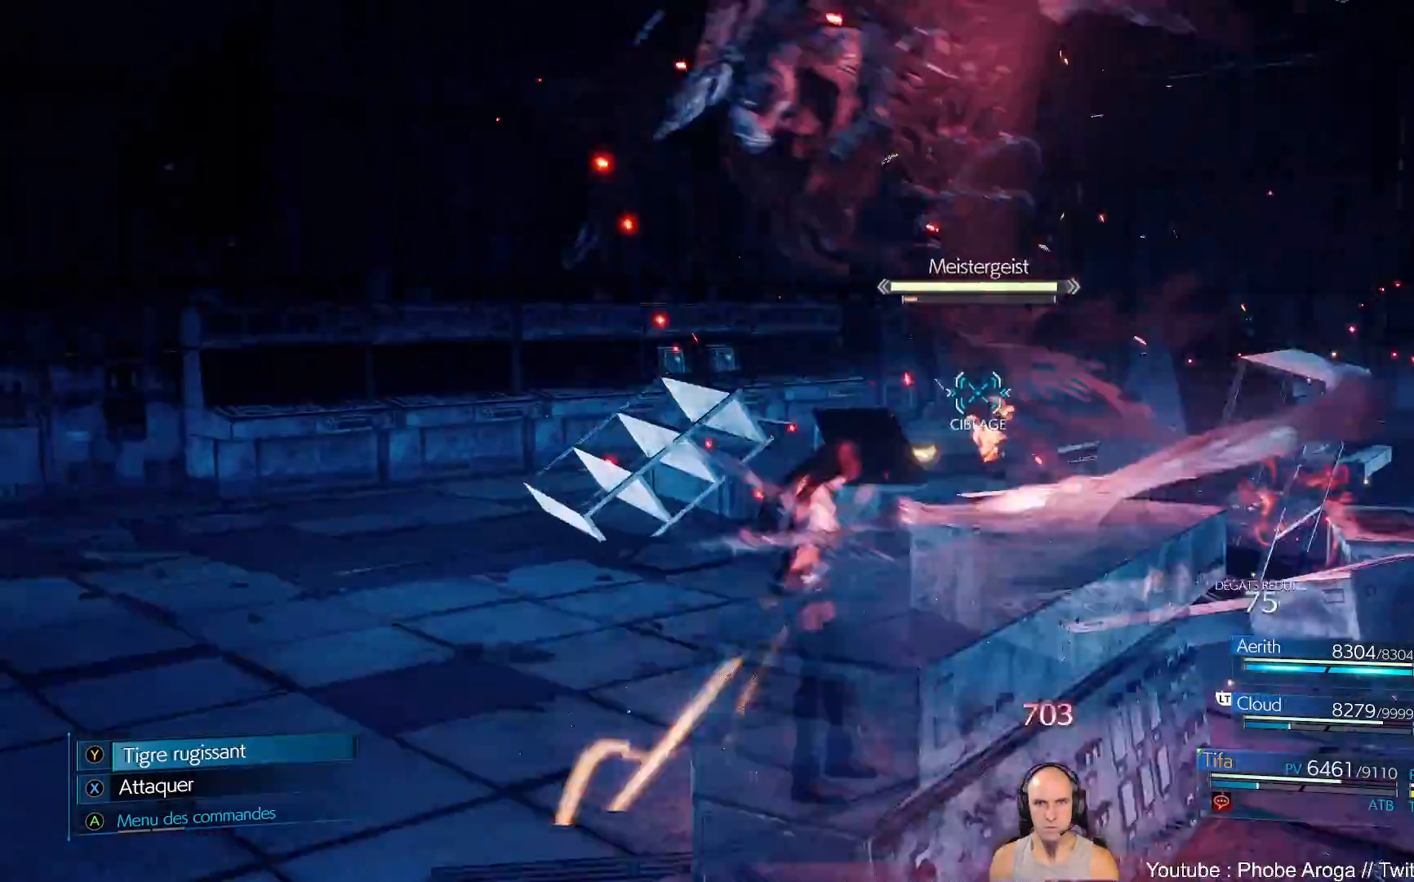
{"buttons": [], "left_stick": "up-left", "right_stick": "center", "events": [[50, "B", "down"], [100, "B", "up"], [150, "B", "down"], [217, "B", "up"]]}
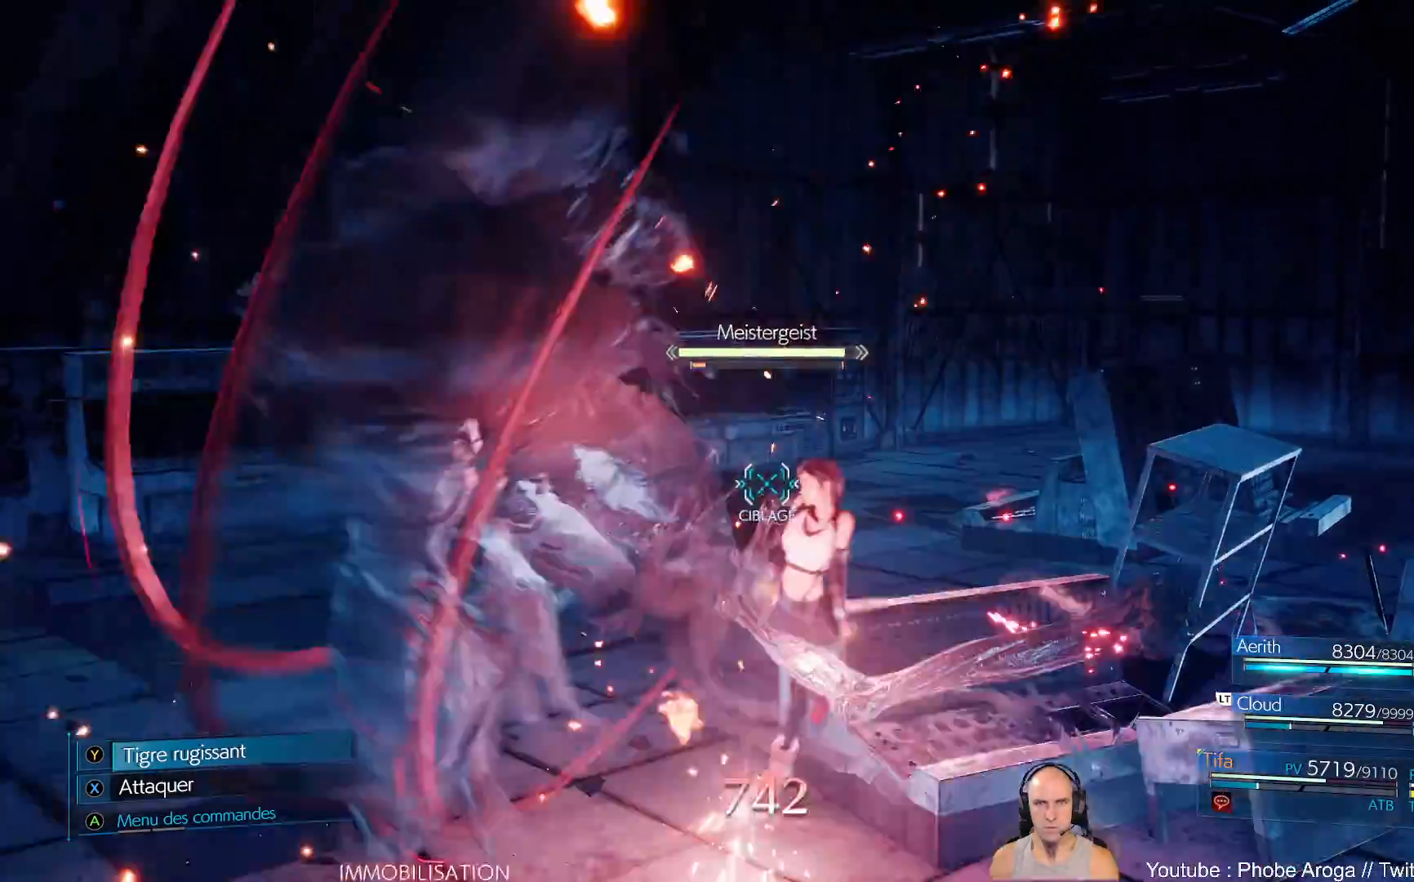
{"buttons": ["DPAD_RIGHT"], "left_stick": "center", "right_stick": "center", "events": [[283, "left_stick", "center"], [450, "DPAD_RIGHT", "down"]]}
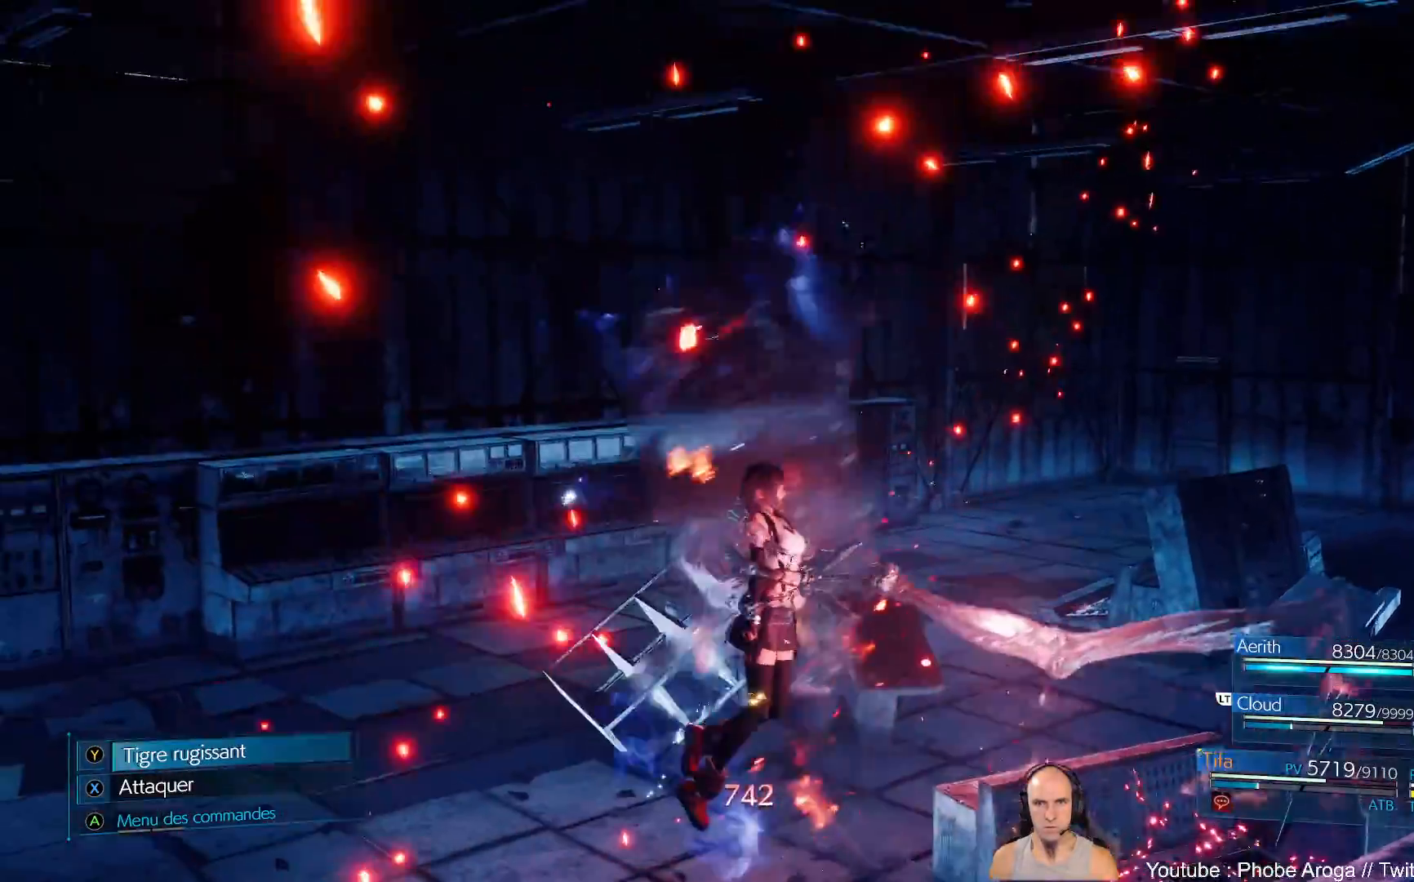
{"buttons": ["X"], "left_stick": "up-left", "right_stick": "center", "events": [[33, "DPAD_RIGHT", "up"], [400, "left_stick", "up-left"], [433, "X", "down"]]}
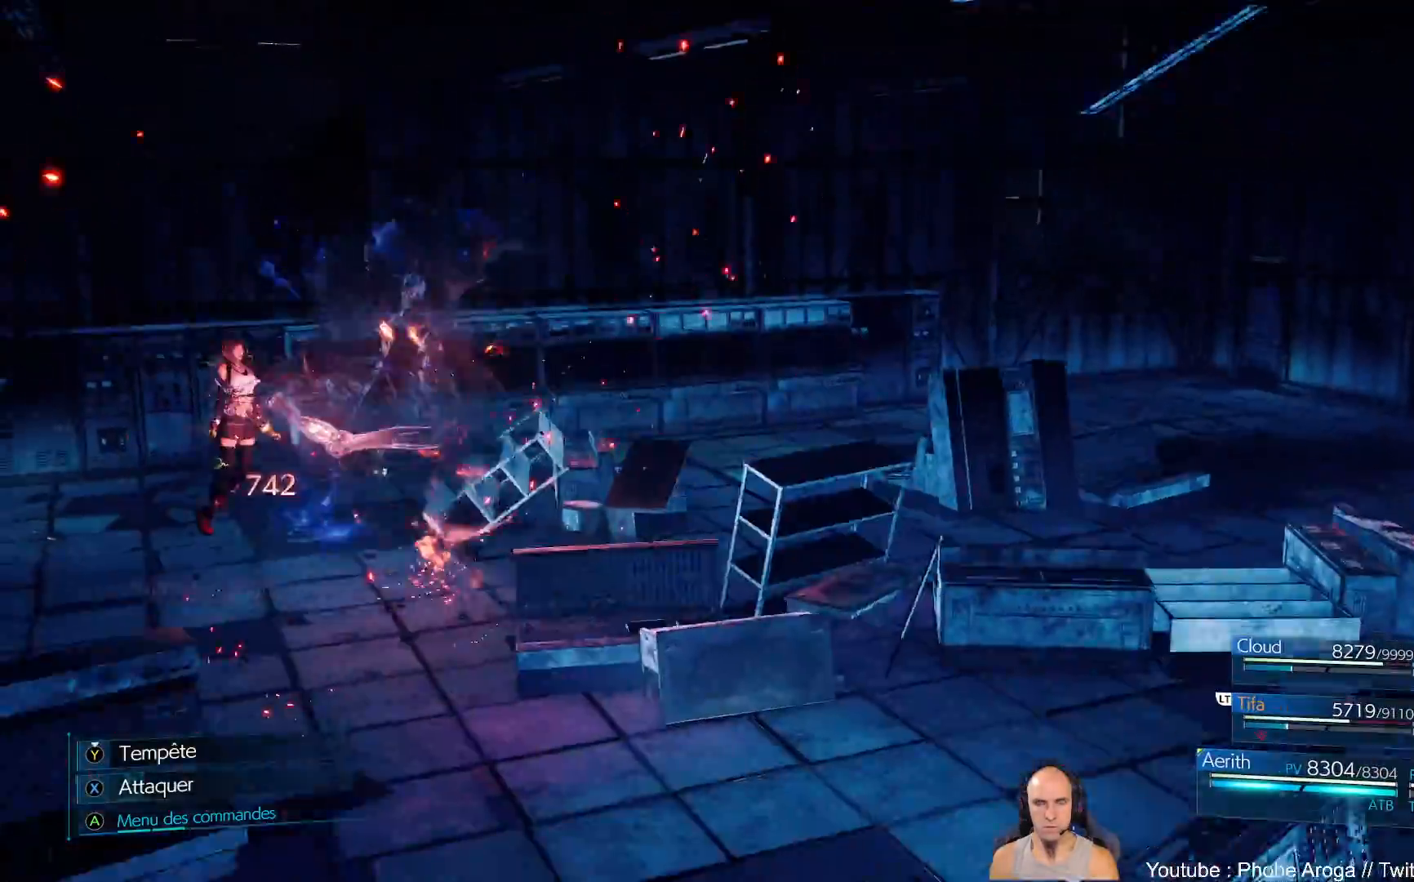
{"buttons": ["X"], "left_stick": "up-left", "right_stick": "center", "events": [[33, "X", "up"], [83, "X", "down"], [167, "X", "up"], [233, "X", "down"], [283, "X", "up"], [367, "X", "down"], [417, "X", "up"], [500, "X", "down"]]}
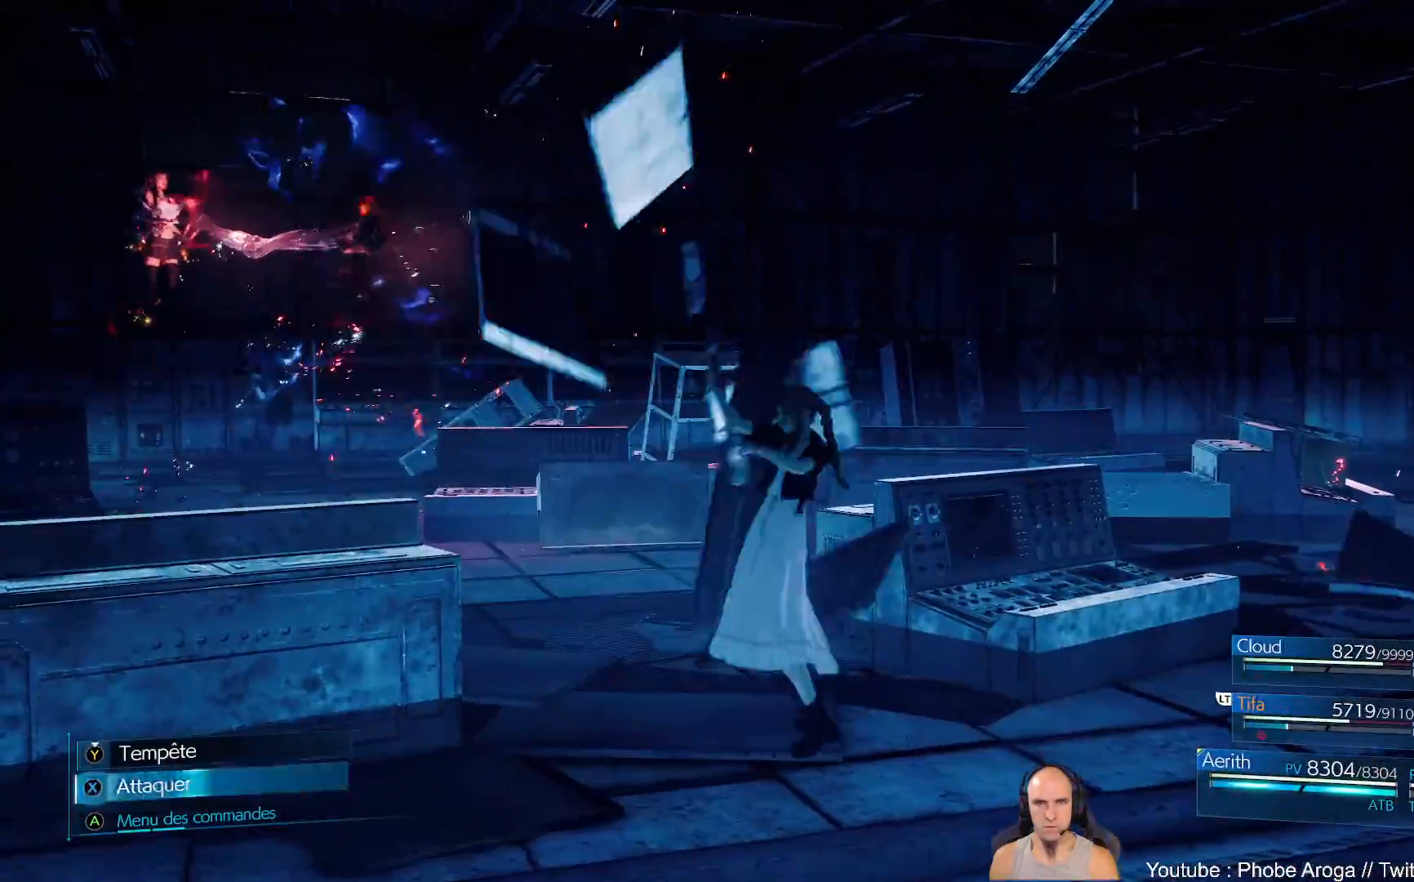
{"buttons": [], "left_stick": "up-left", "right_stick": "center", "events": [[67, "X", "up"], [167, "X", "down"], [200, "X", "up"], [300, "X", "down"], [333, "X", "up"]]}
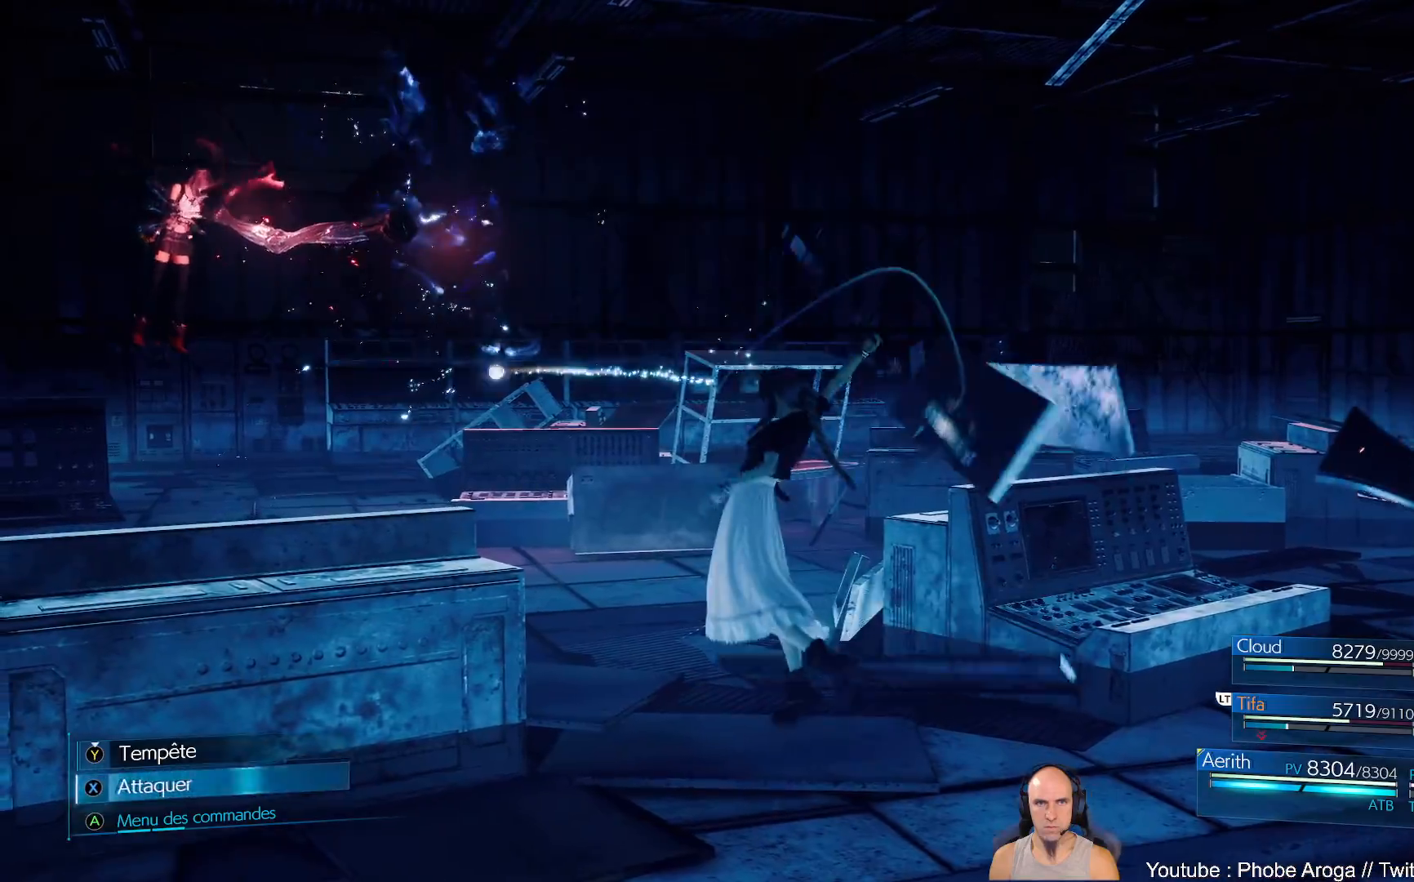
{"buttons": [], "left_stick": "center", "right_stick": "center", "events": [[17, "right_stick", "left"], [183, "right_stick", "center"], [500, "left_stick", "center"]]}
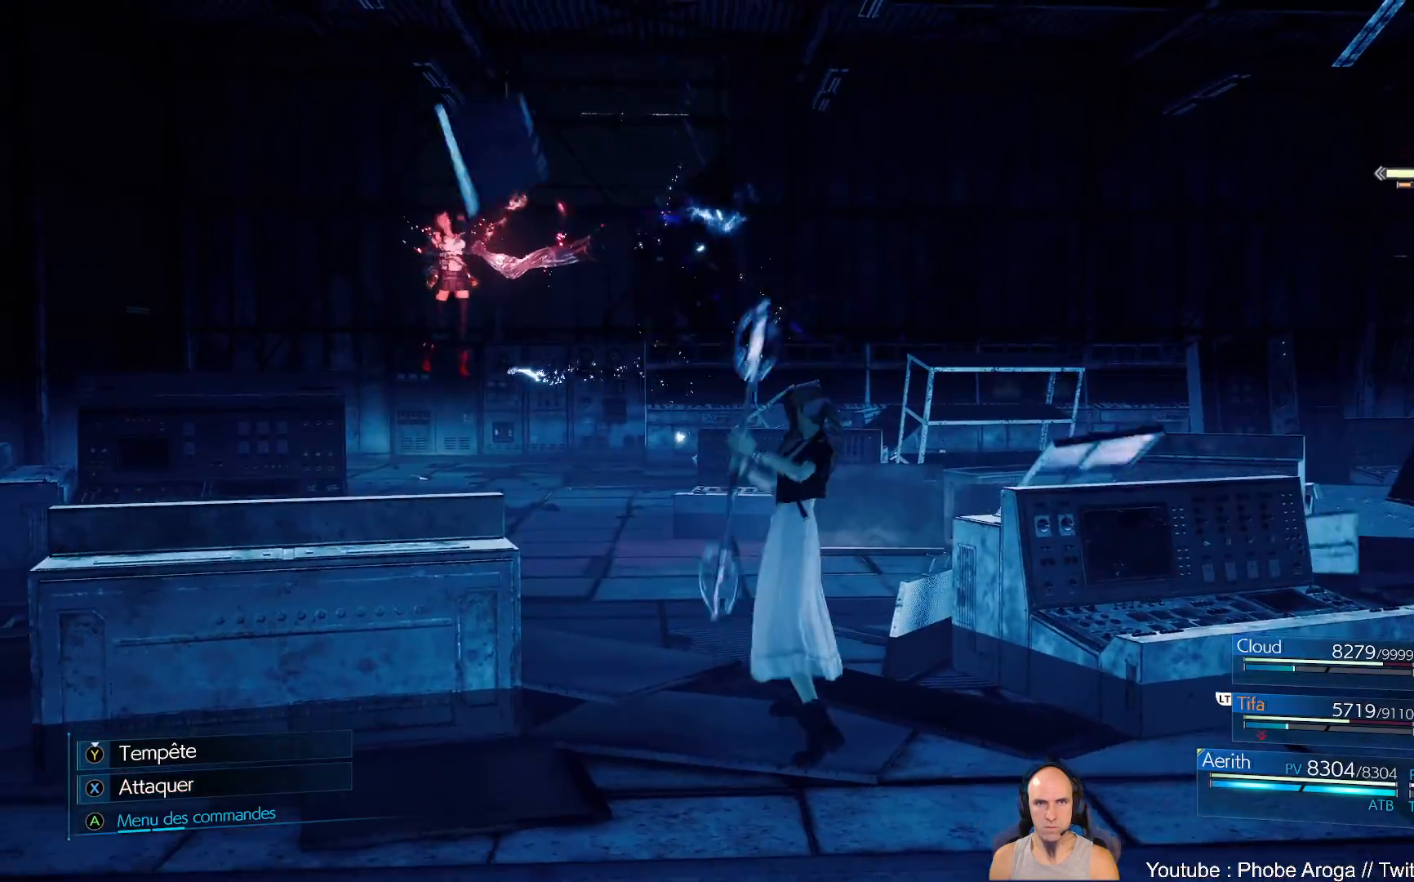
{"buttons": [], "left_stick": "up-left", "right_stick": "center", "events": [[150, "DPAD_RIGHT", "down"], [250, "DPAD_RIGHT", "up"], [483, "left_stick", "up-left"]]}
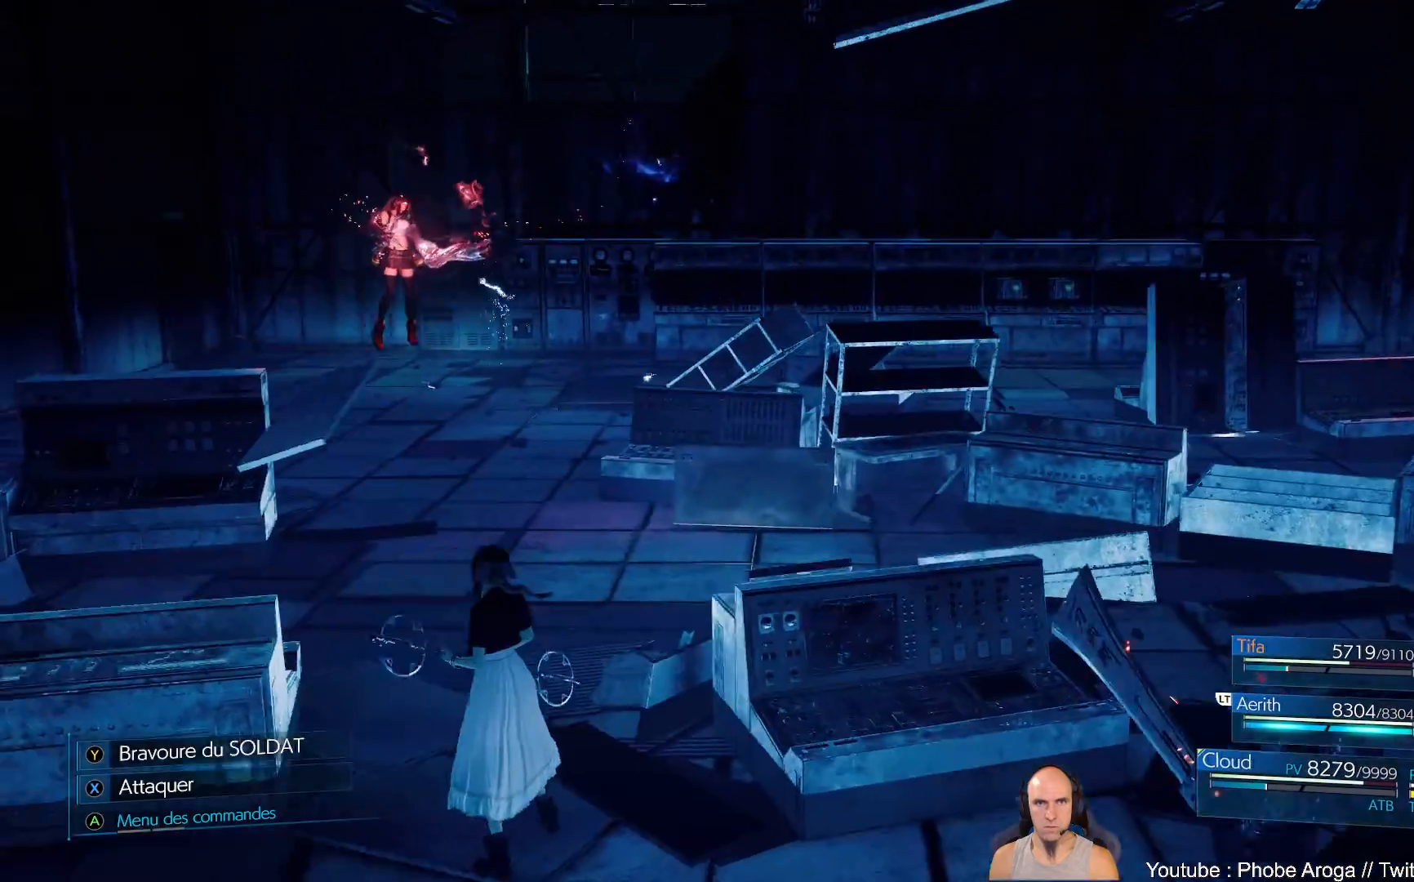
{"buttons": [], "left_stick": "up-left", "right_stick": "center", "events": [[167, "right_stick", "left"], [333, "right_stick", "center"]]}
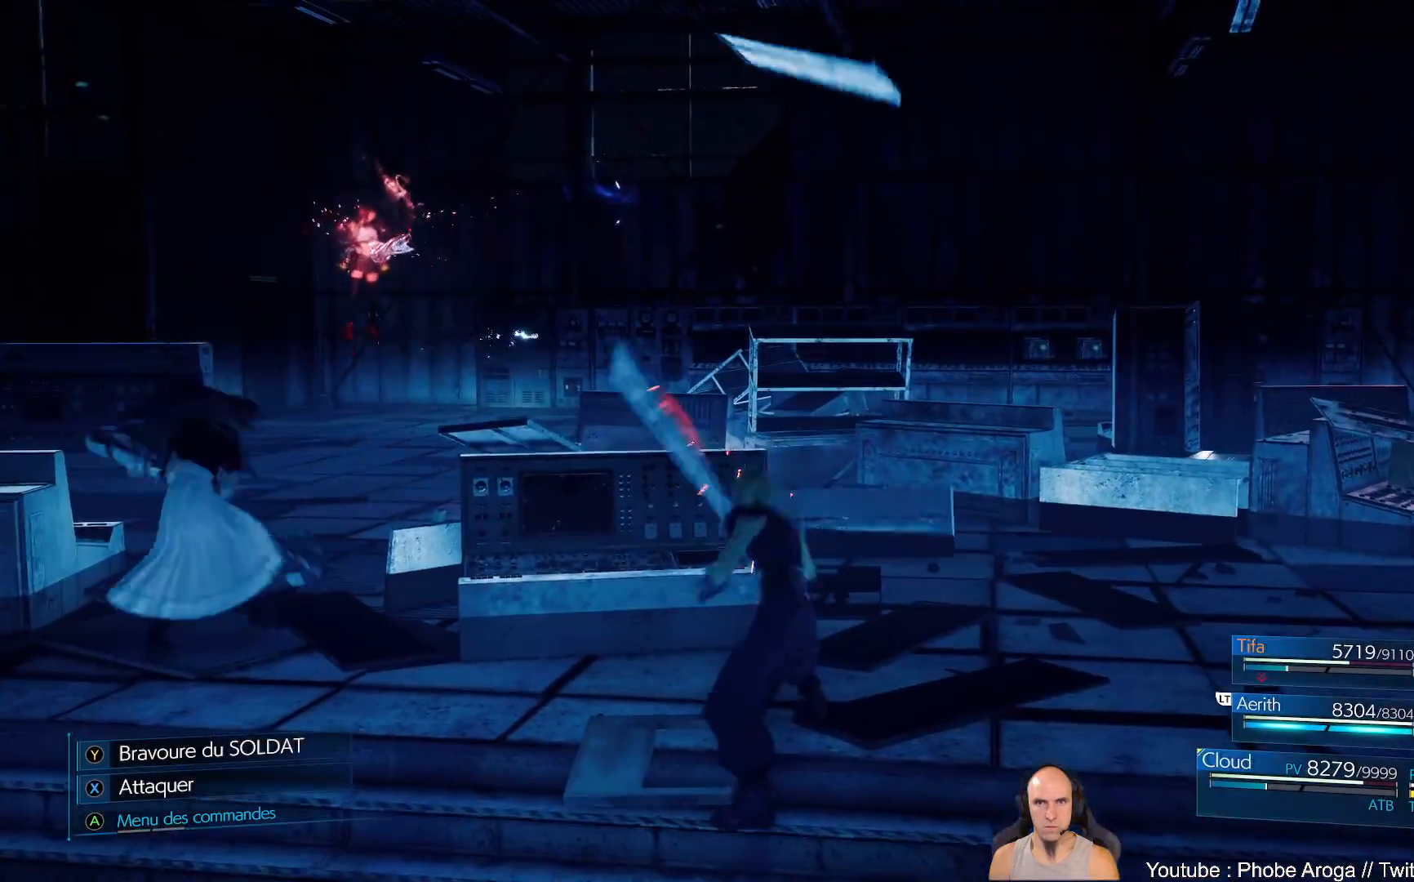
{"buttons": ["R3"], "left_stick": "up-left", "right_stick": "left", "events": [[367, "right_stick", "left"], [500, "R3", "down"]]}
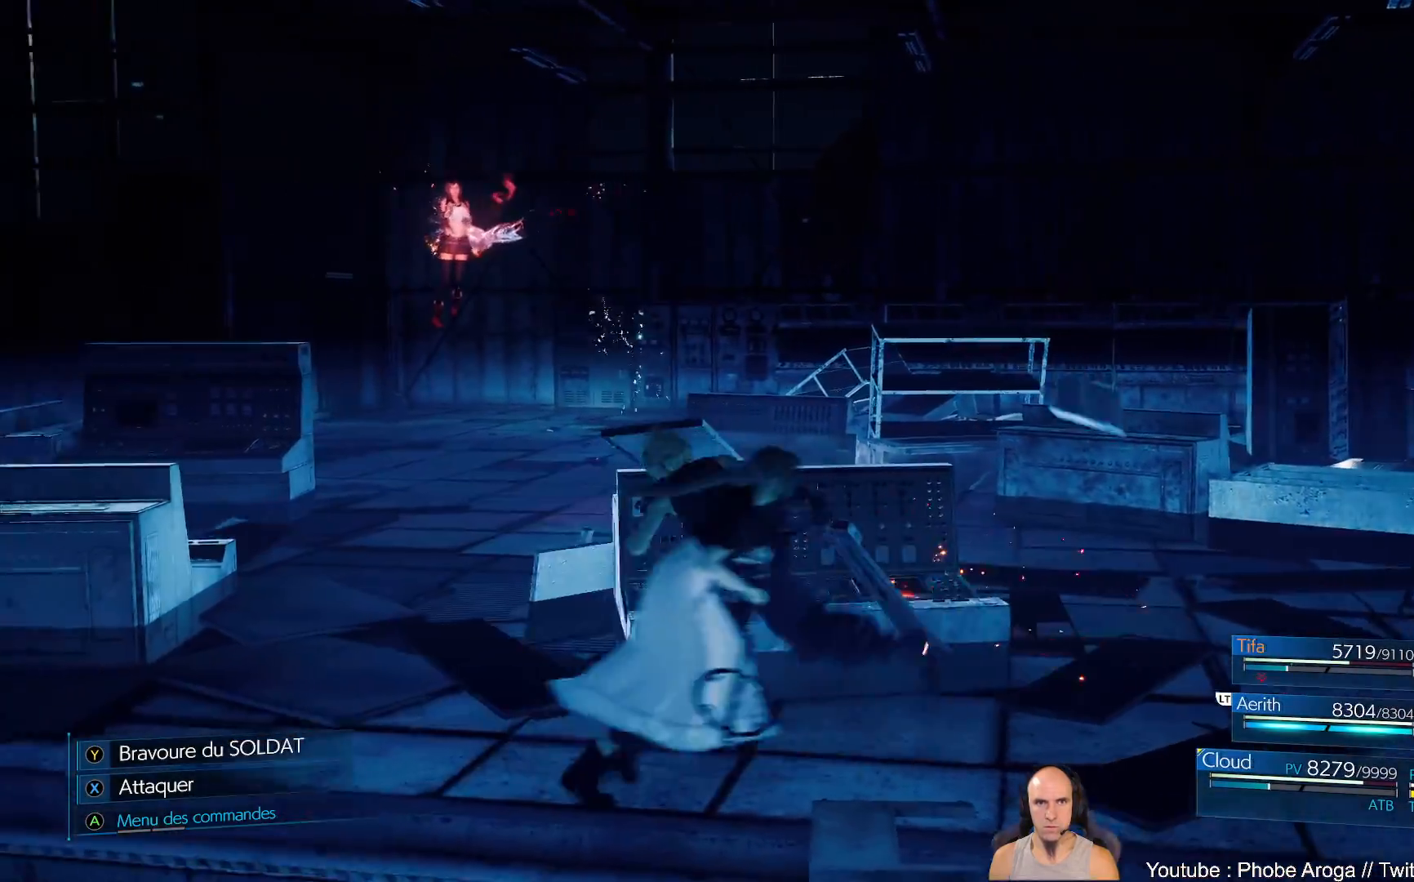
{"buttons": [], "left_stick": "up", "right_stick": "center", "events": [[117, "R3", "up"], [117, "right_stick", "center"], [217, "left_stick", "up"]]}
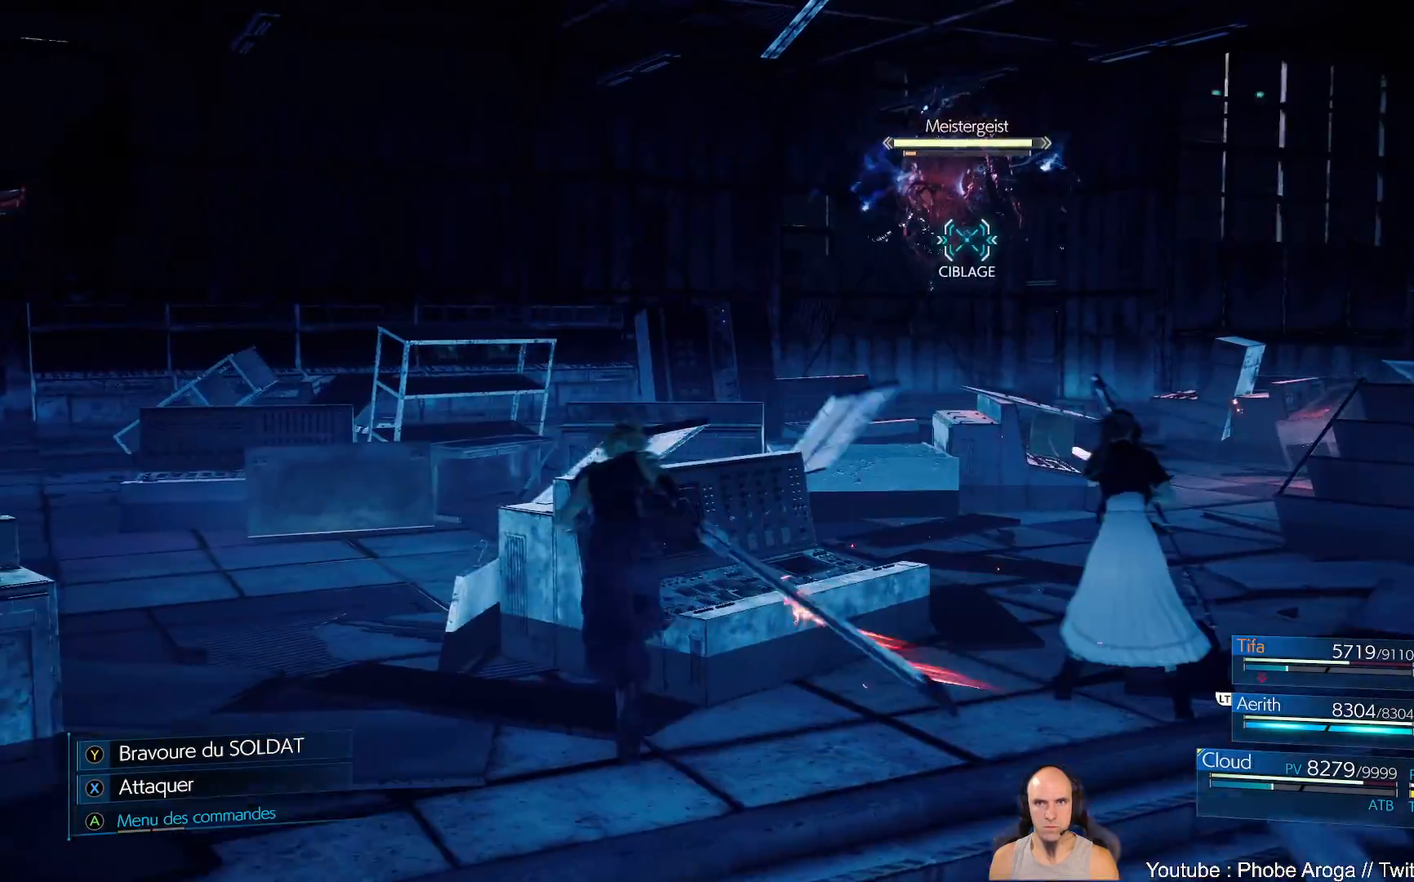
{"buttons": [], "left_stick": "up-right", "right_stick": "center", "events": [[33, "left_stick", "up-right"]]}
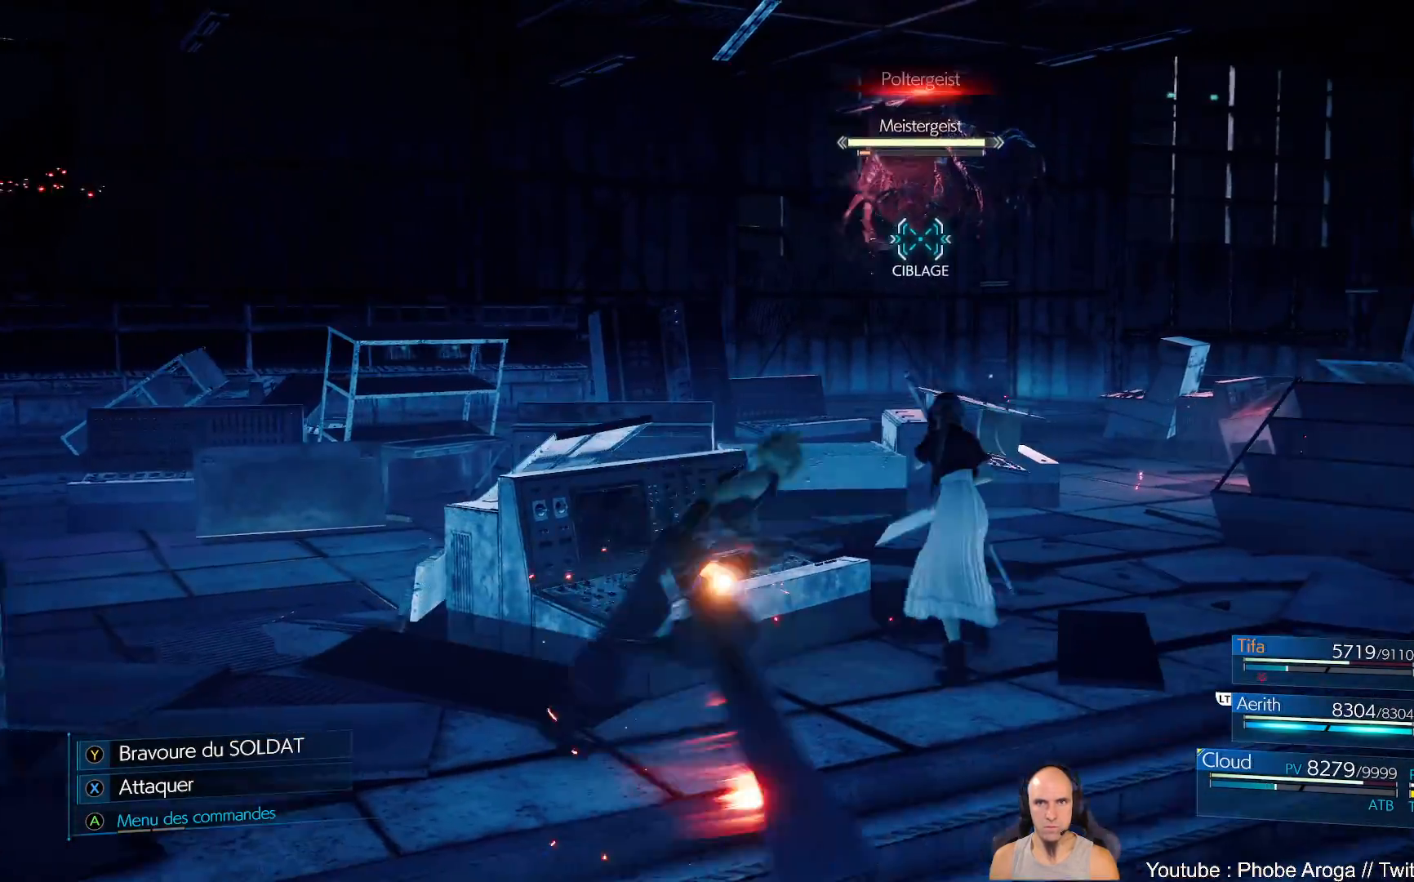
{"buttons": [], "left_stick": "up-right", "right_stick": "center", "events": []}
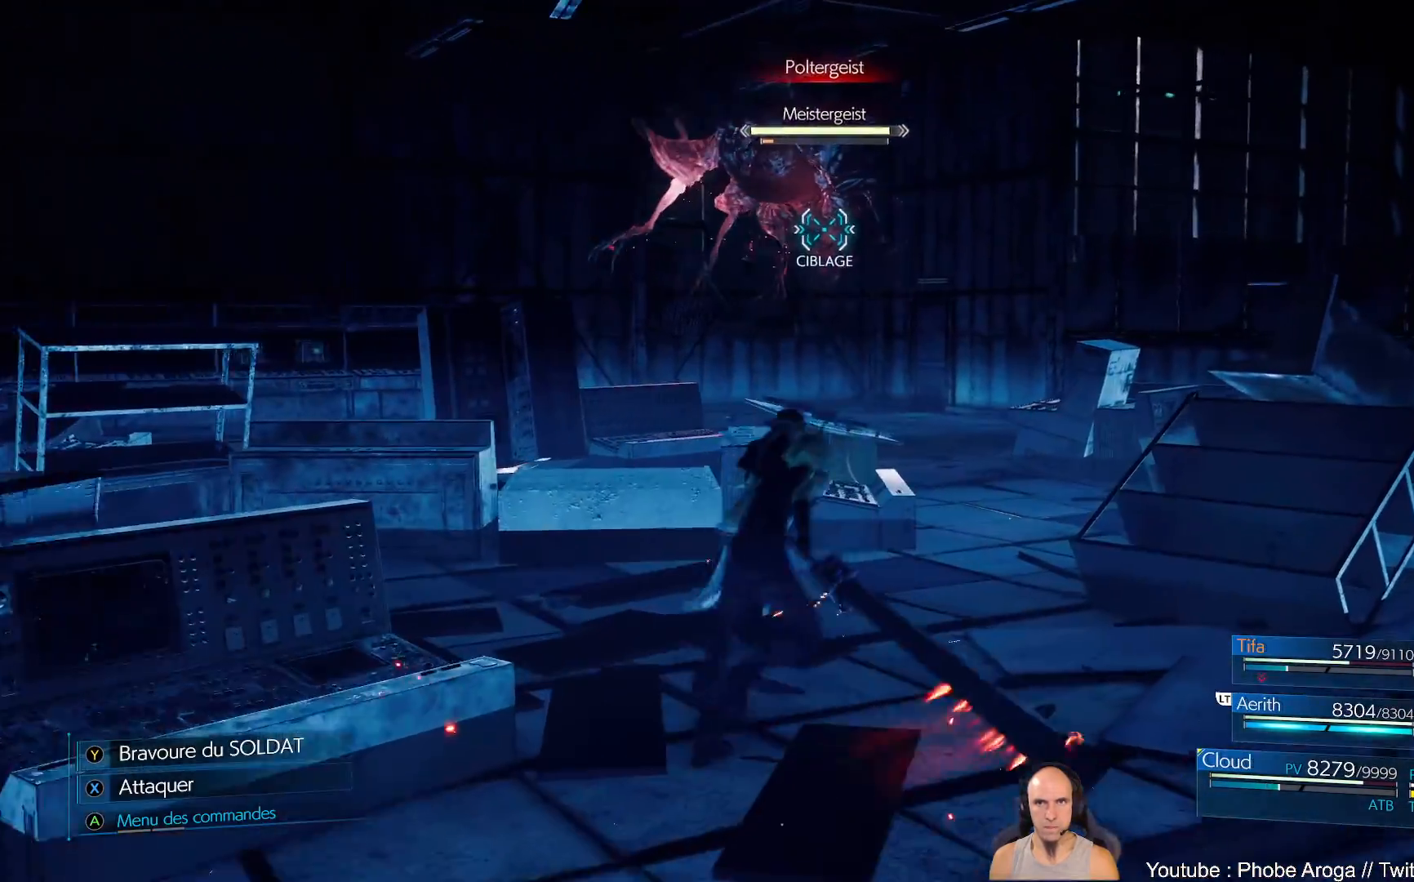
{"buttons": [], "left_stick": "up", "right_stick": "center", "events": [[467, "left_stick", "up"]]}
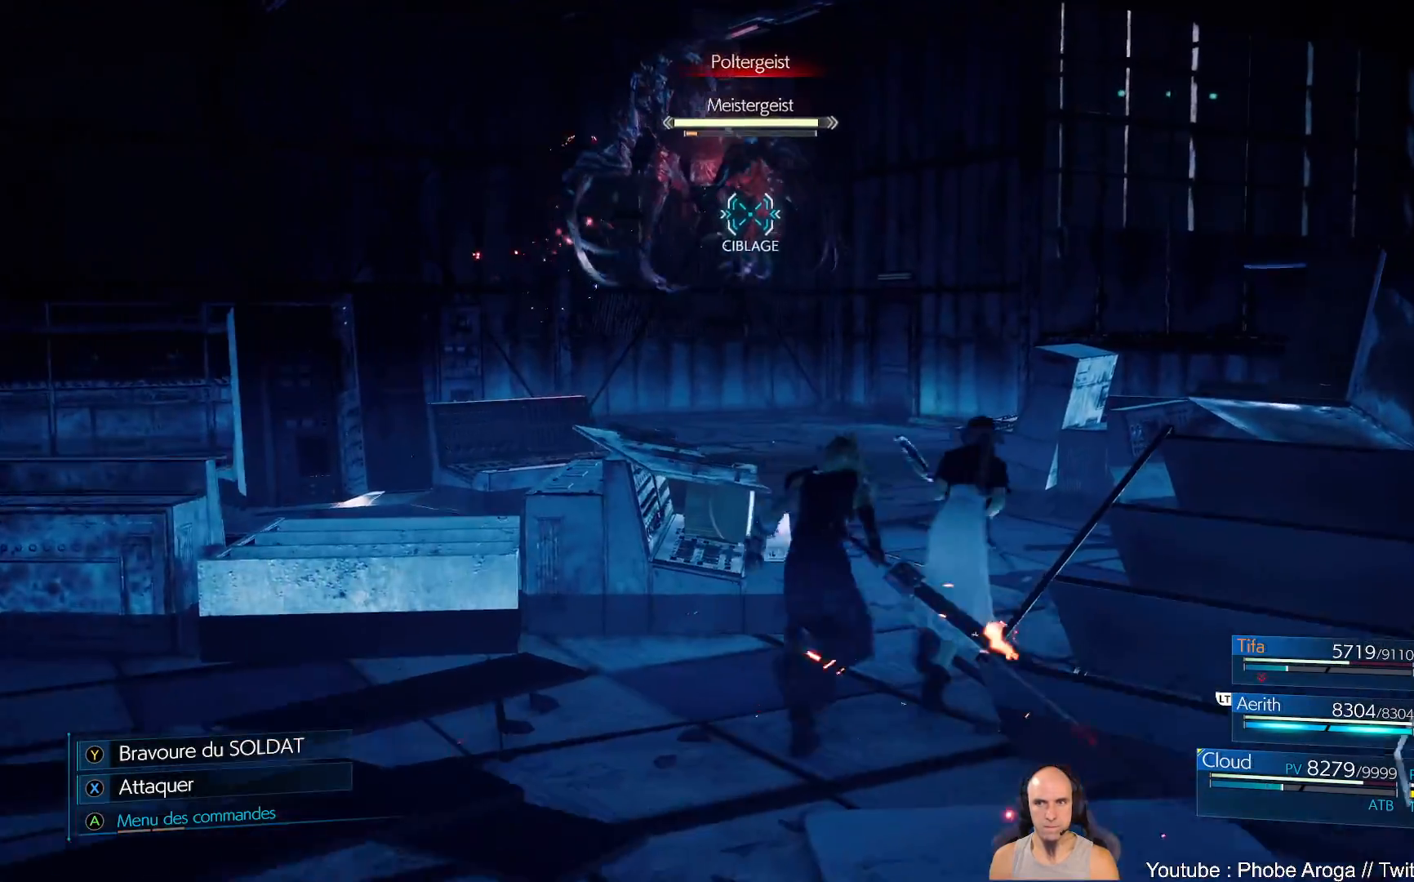
{"buttons": ["Y"], "left_stick": "up", "right_stick": "center", "events": [[500, "Y", "down"]]}
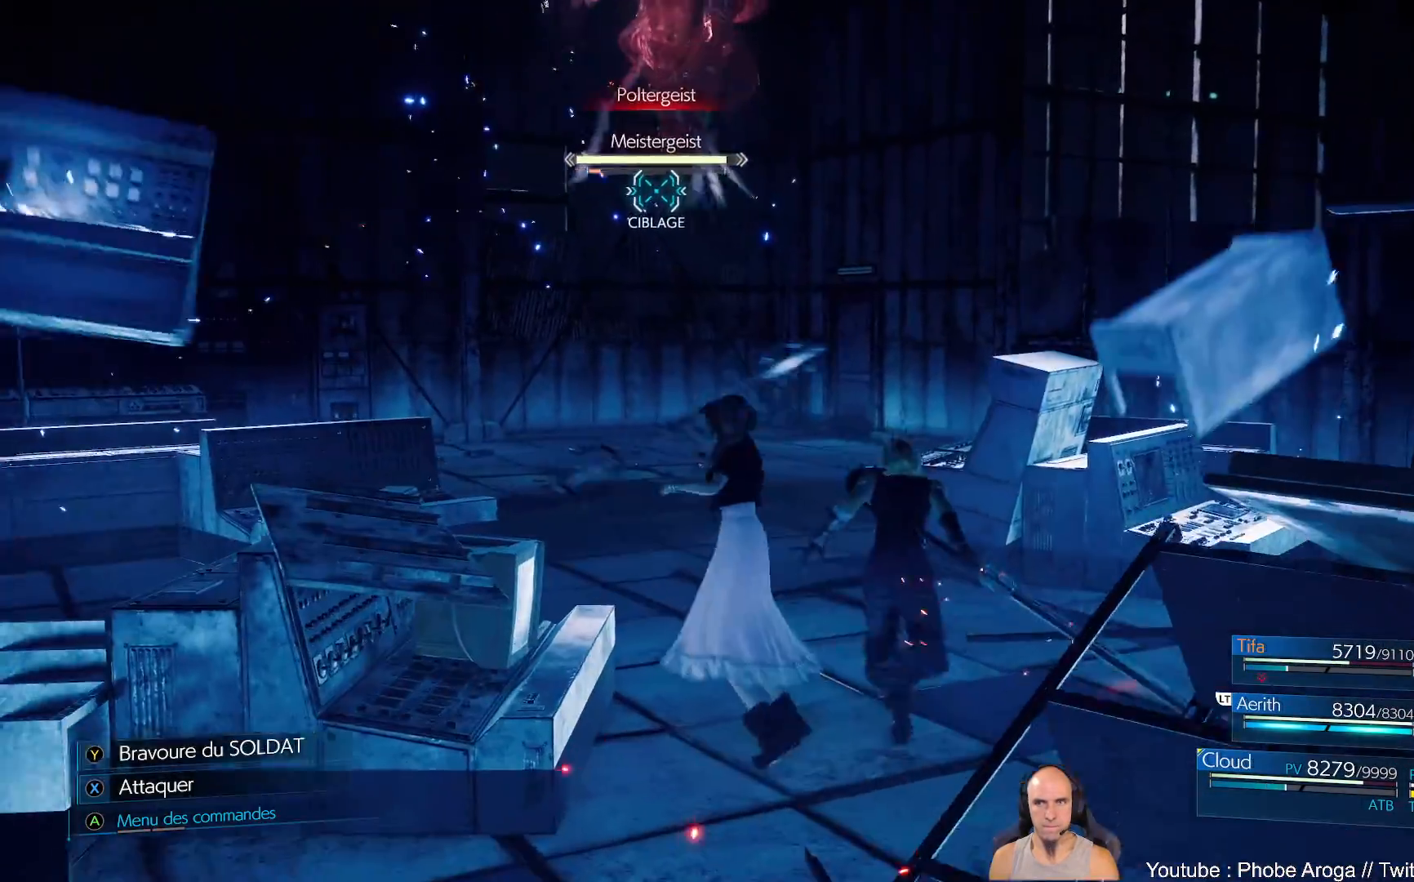
{"buttons": [], "left_stick": "up", "right_stick": "center", "events": [[83, "Y", "up"], [217, "X", "down"], [300, "X", "up"], [367, "X", "down"], [450, "X", "up"]]}
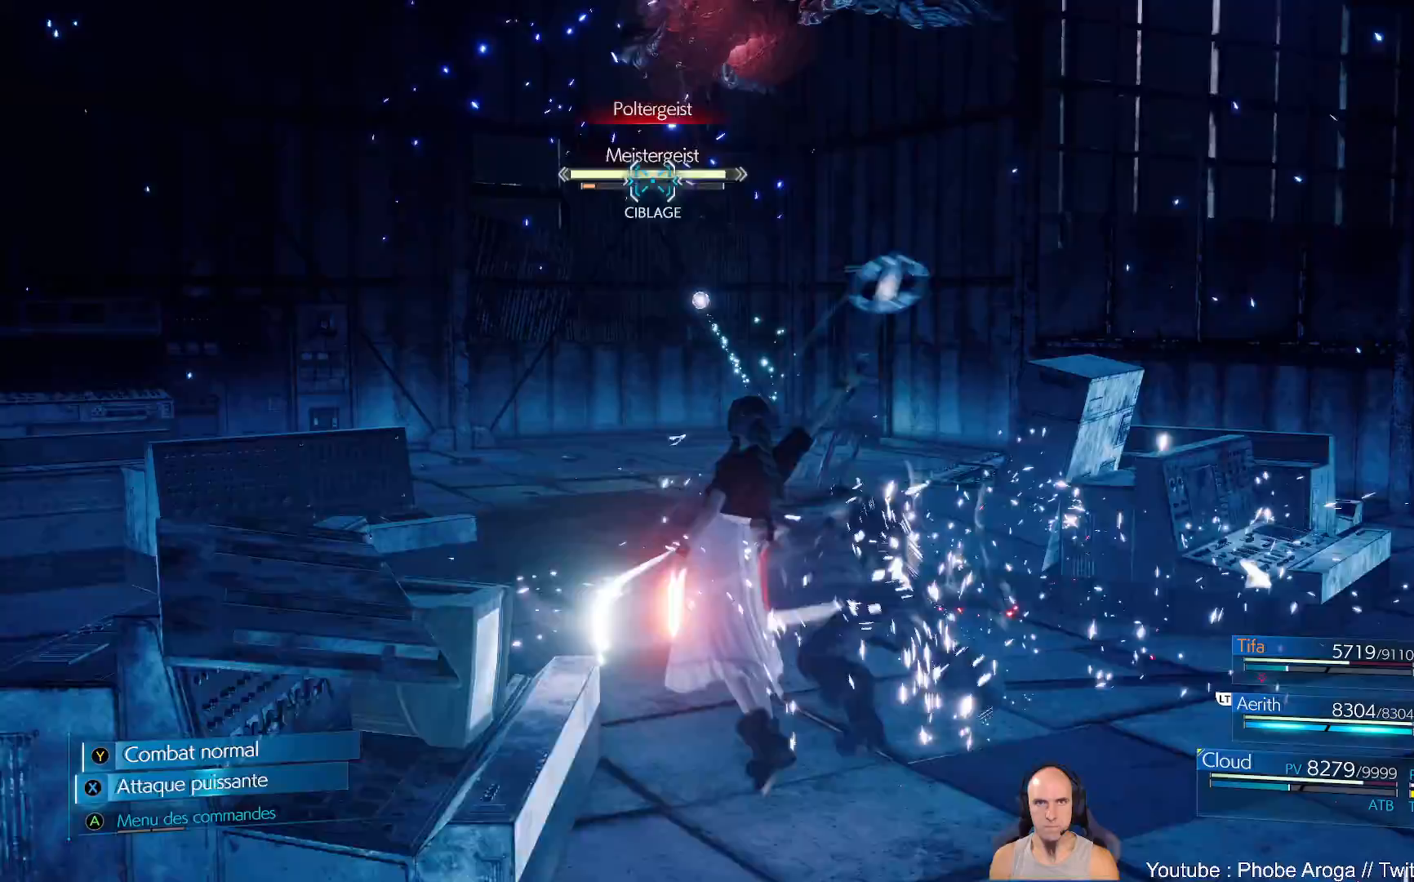
{"buttons": ["X"], "left_stick": "up", "right_stick": "center", "events": [[17, "X", "down"], [83, "X", "up"], [150, "X", "down"], [250, "X", "up"], [300, "X", "down"], [383, "X", "up"], [467, "X", "down"]]}
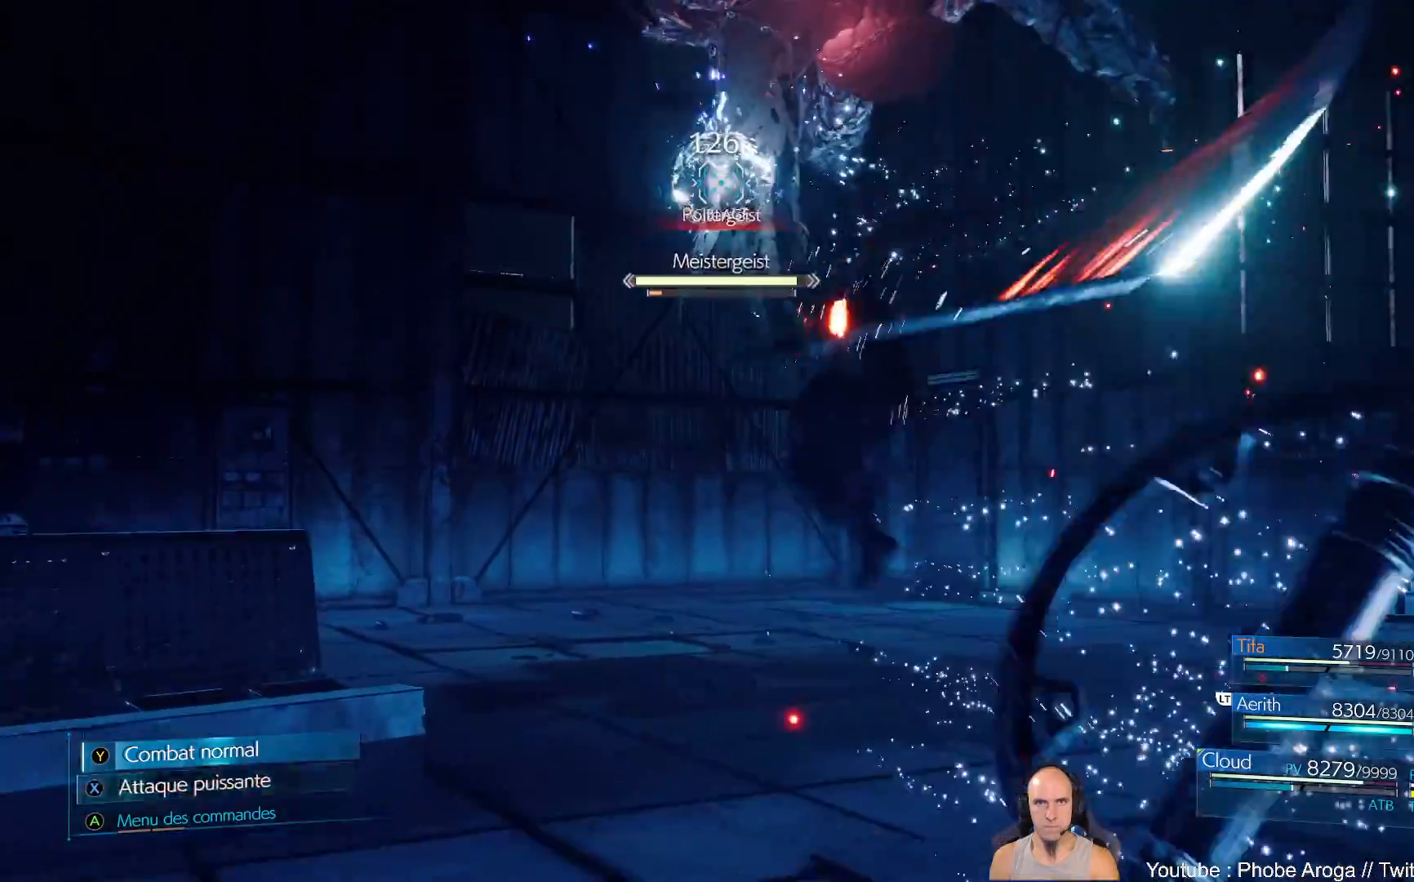
{"buttons": [], "left_stick": "up-right", "right_stick": "center", "events": [[33, "X", "up"], [433, "left_stick", "up-right"]]}
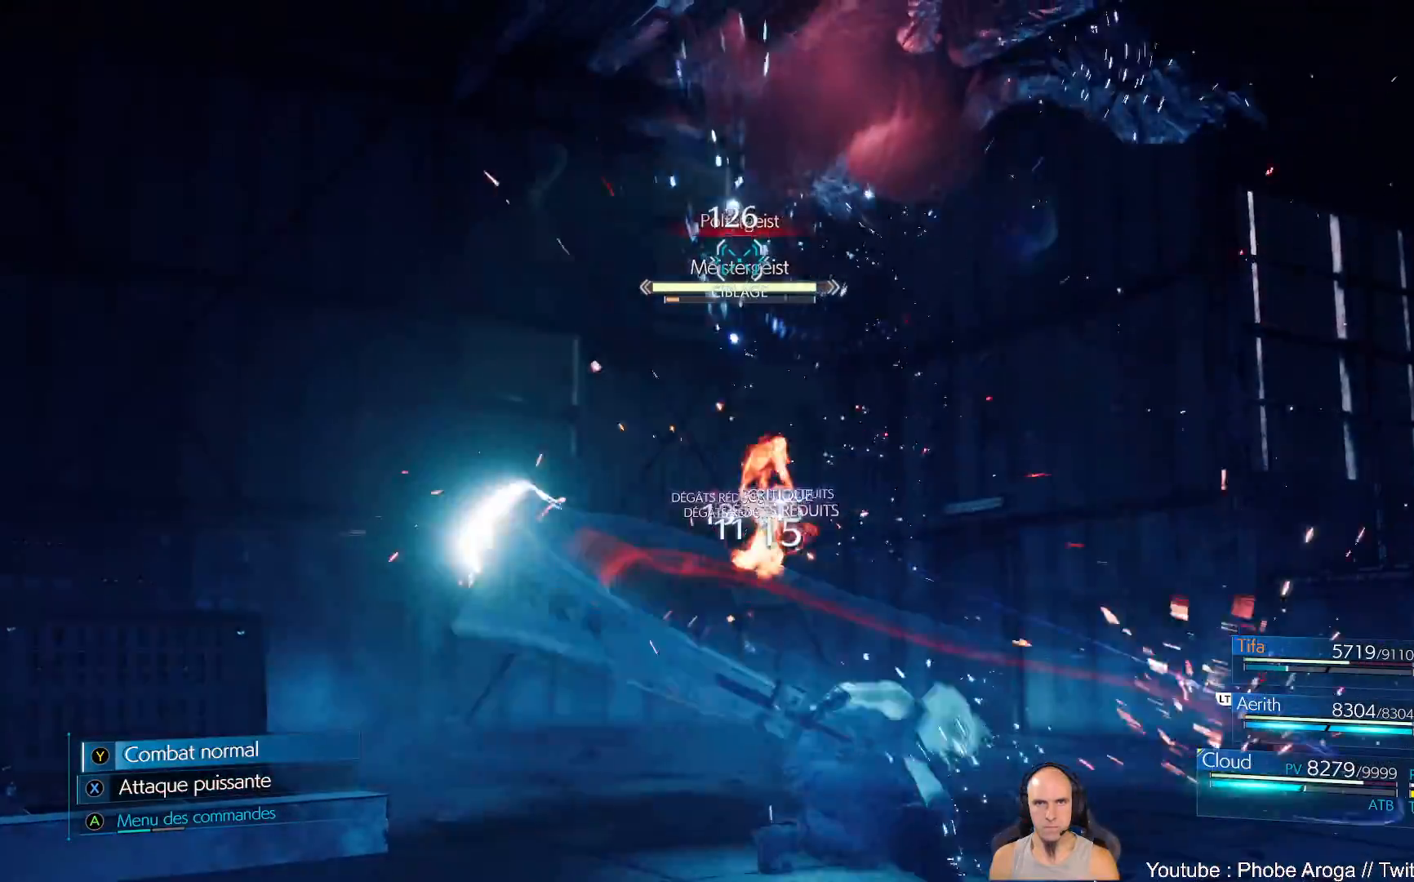
{"buttons": [], "left_stick": "up-right", "right_stick": "center", "events": [[150, "X", "down"], [200, "X", "up"], [267, "X", "down"], [333, "X", "up"], [417, "X", "down"], [467, "X", "up"]]}
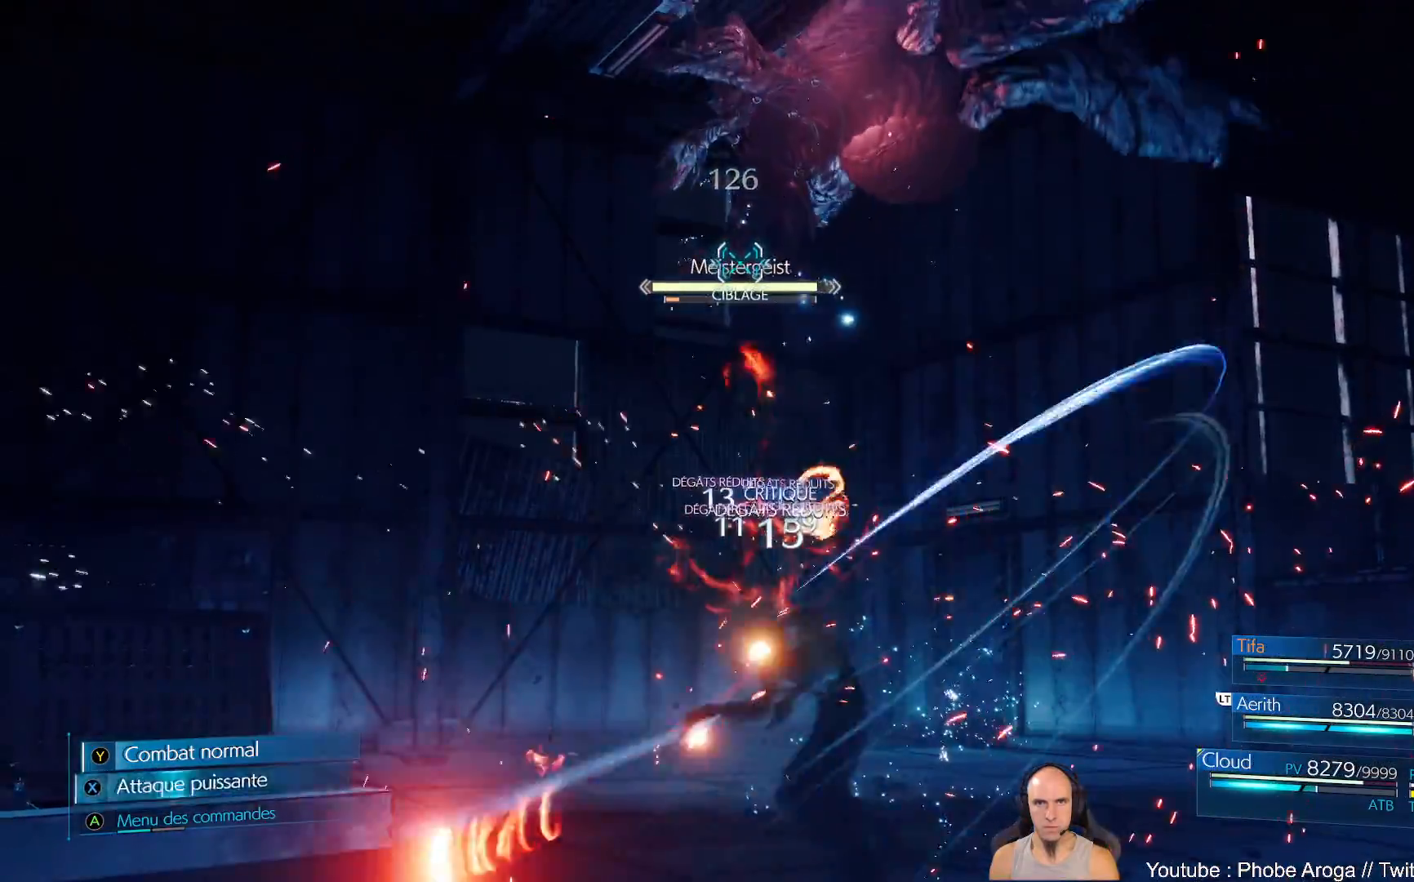
{"buttons": [], "left_stick": "up-right", "right_stick": "center", "events": [[200, "X", "down"], [317, "X", "up"]]}
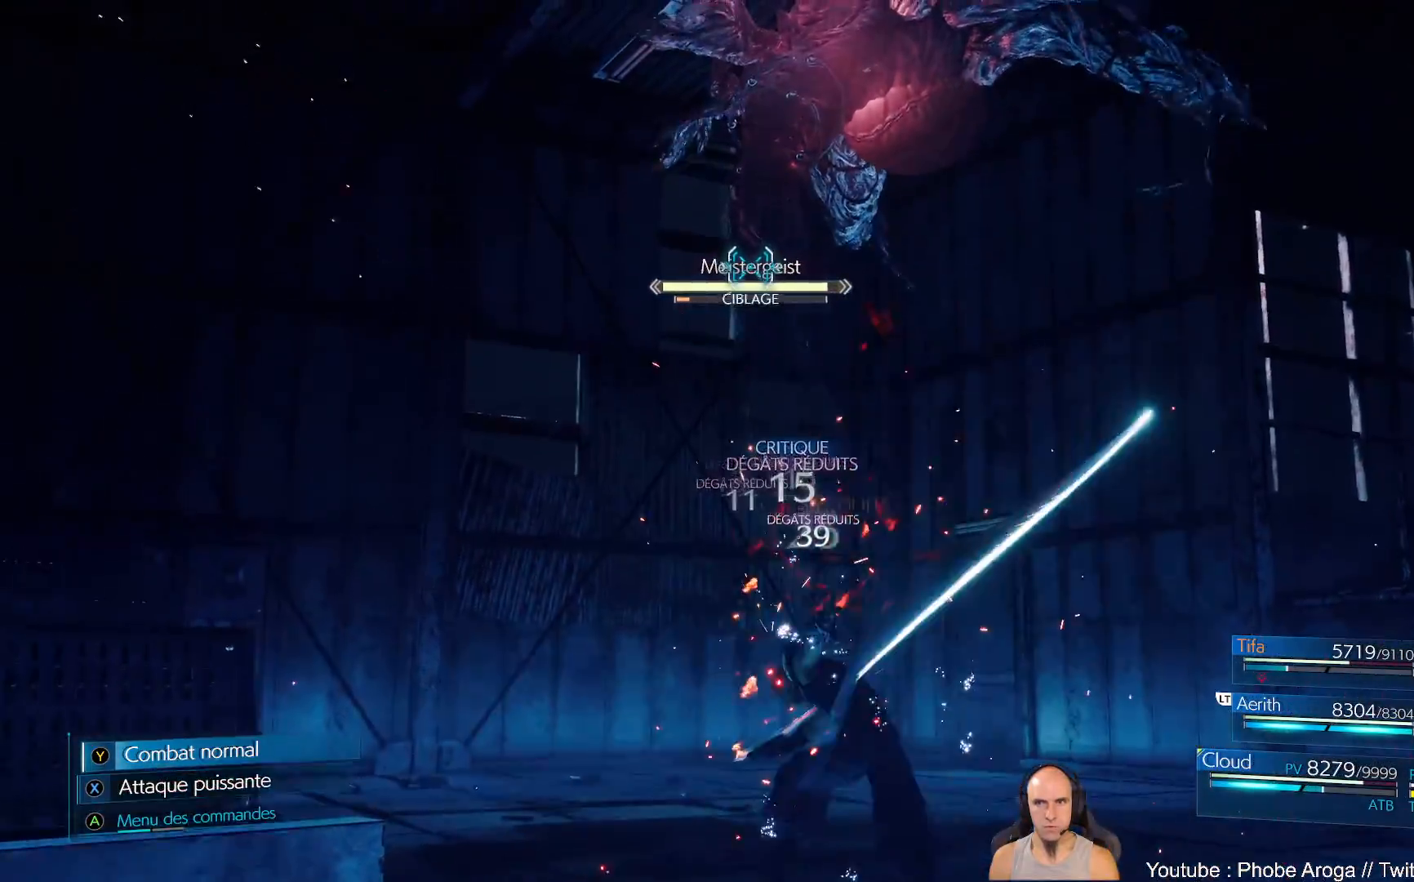
{"buttons": [], "left_stick": "center", "right_stick": "center", "events": [[50, "left_stick", "center"]]}
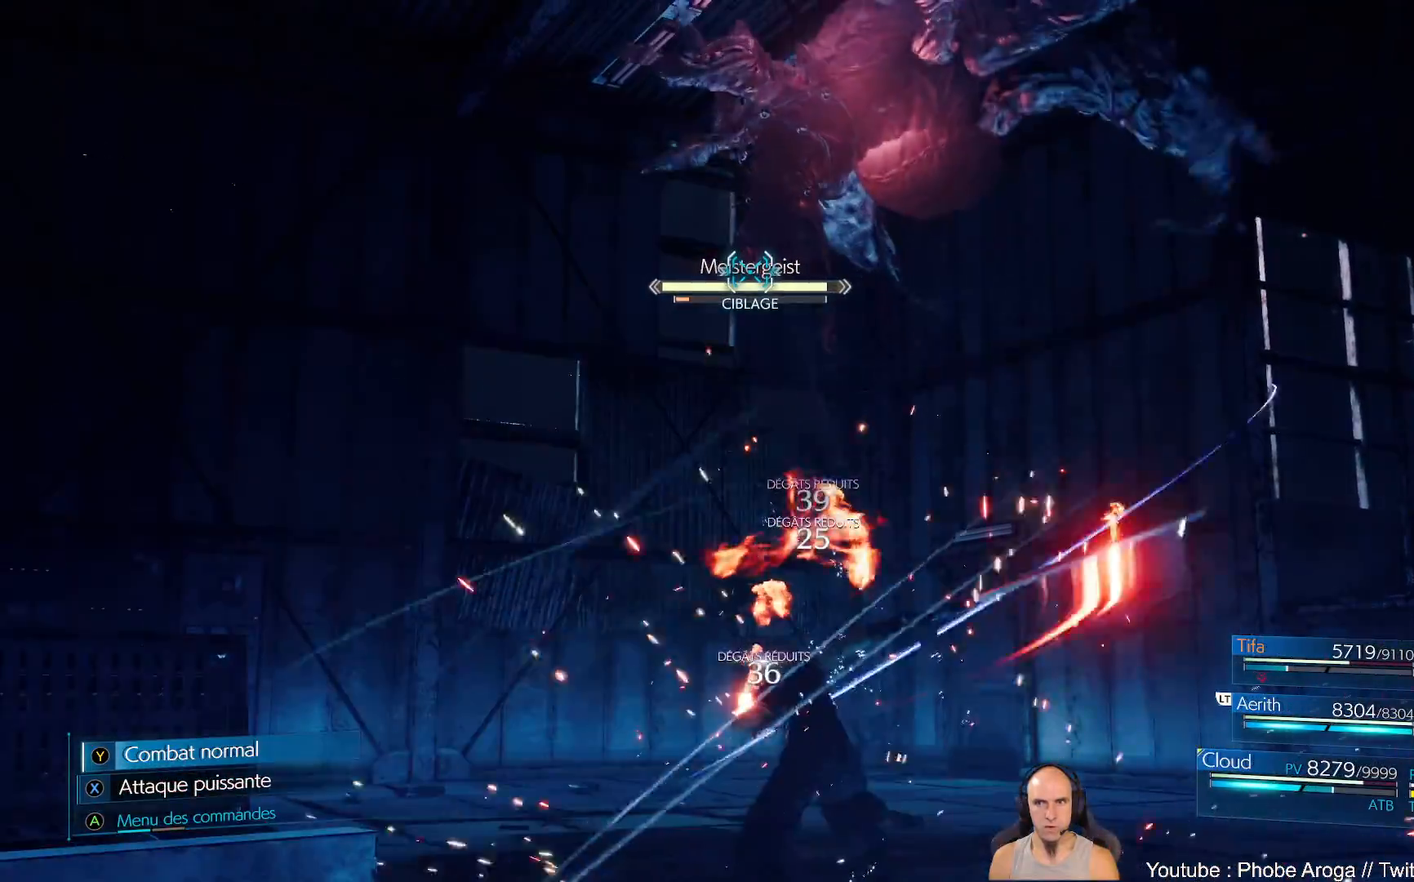
{"buttons": ["X"], "left_stick": "up-right", "right_stick": "center", "events": [[33, "X", "down"], [133, "X", "up"], [183, "left_stick", "up-right"], [200, "X", "down"], [267, "X", "up"], [333, "X", "down"], [417, "X", "up"], [467, "X", "down"]]}
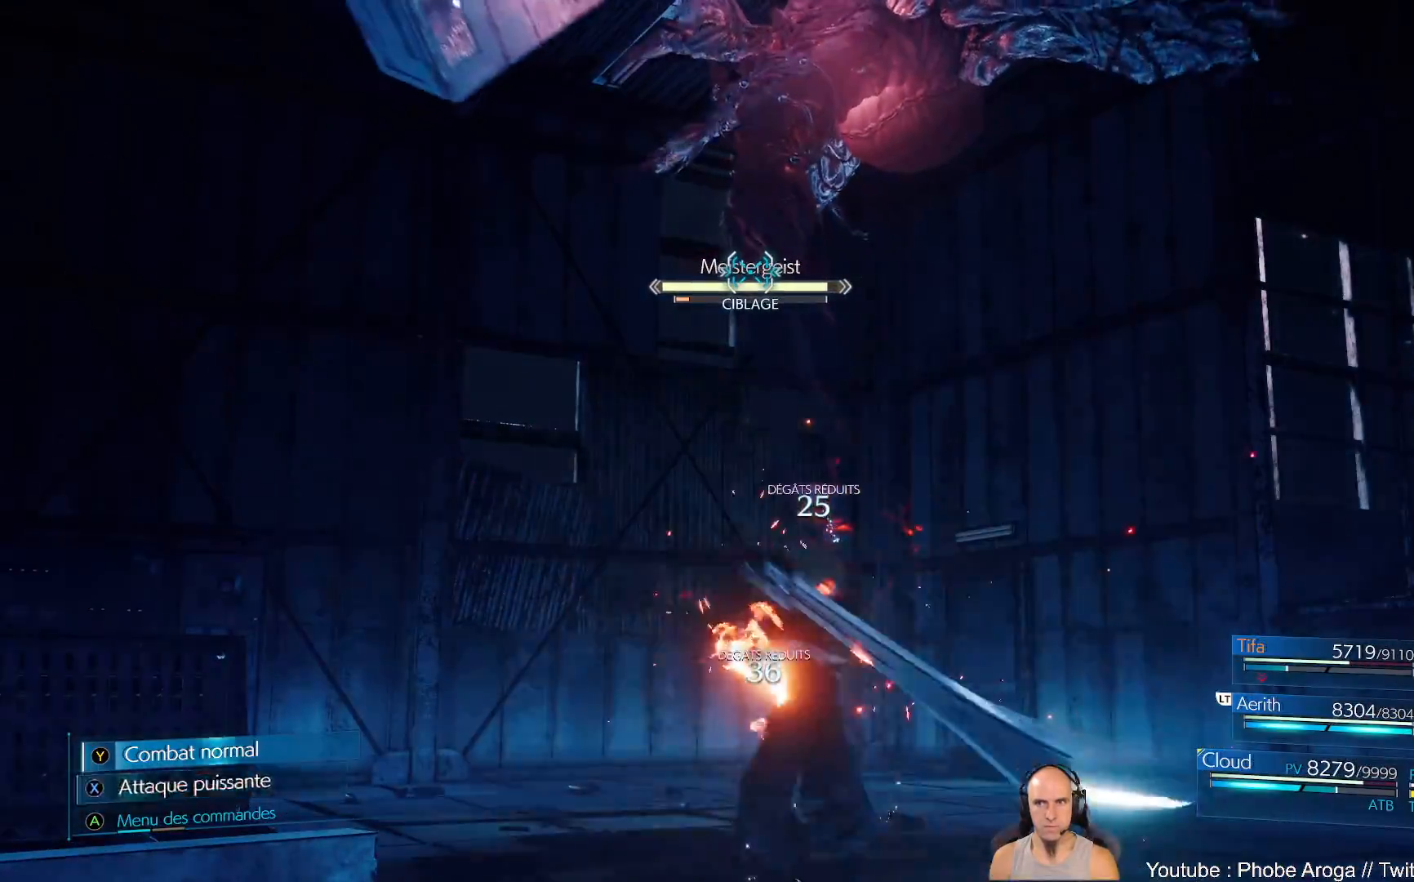
{"buttons": [], "left_stick": "up-right", "right_stick": "center", "events": [[50, "X", "up"], [117, "X", "down"], [200, "X", "up"], [267, "X", "down"], [350, "X", "up"], [400, "X", "down"], [483, "X", "up"]]}
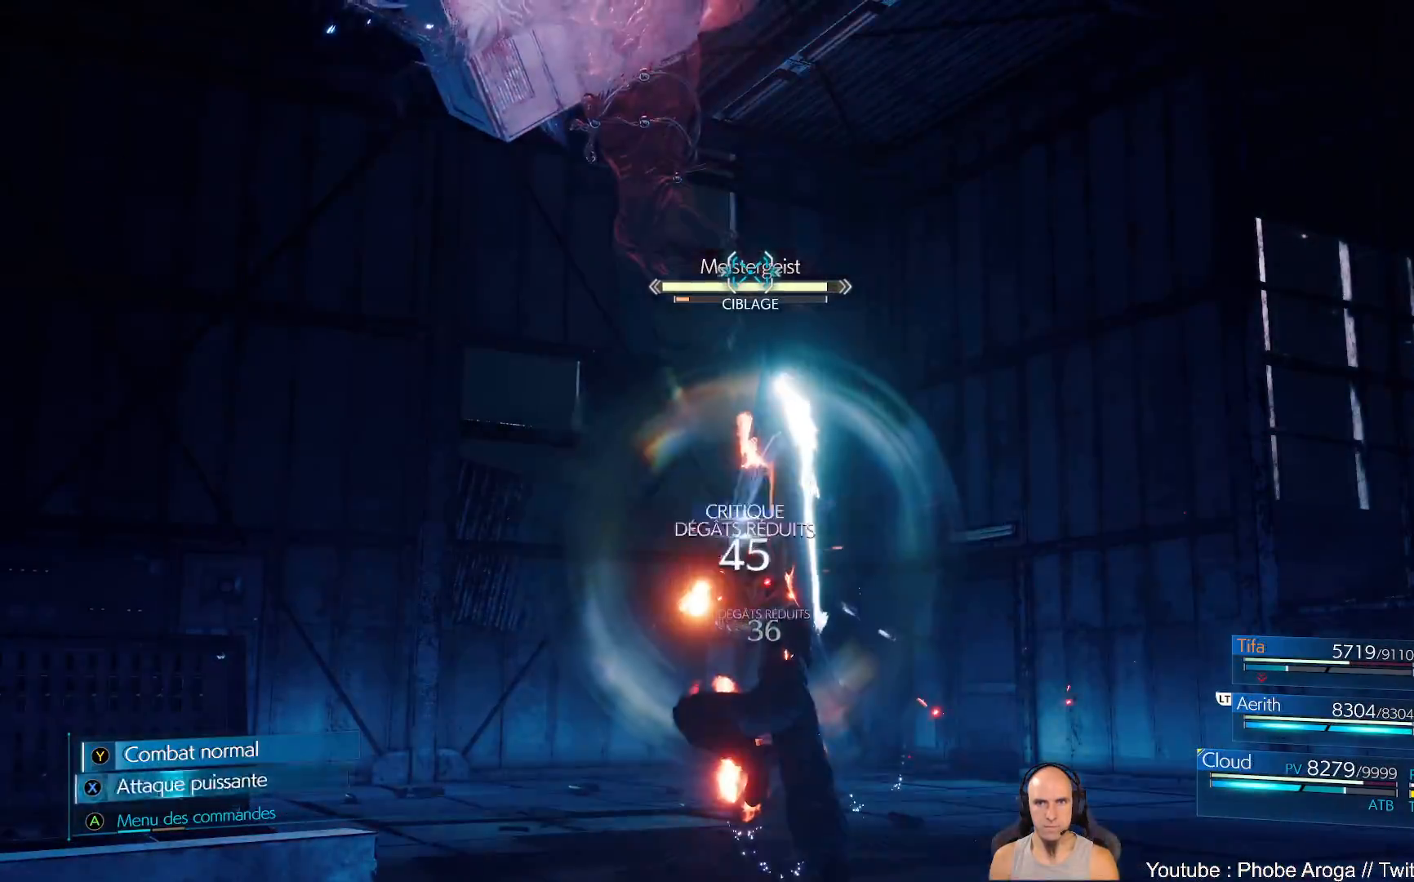
{"buttons": [], "left_stick": "right", "right_stick": "center", "events": [[133, "left_stick", "right"], [250, "B", "down"], [450, "B", "up"]]}